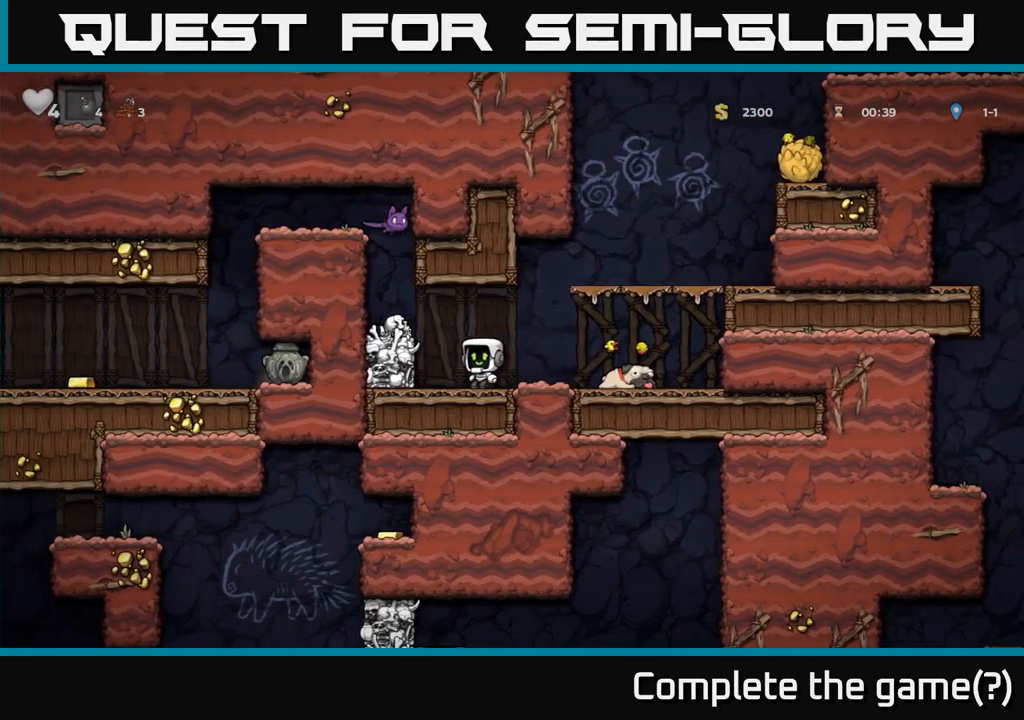
Gameplay with a controller (Xbox layout); each line is a JSON object with the inputs held at the frame after it. "events" lists button and stick changes between this image and that frame as [ms after this image, input, new state], when the widget could be followed in between. Not read: left_stick right_stick.
{"buttons": [], "events": []}
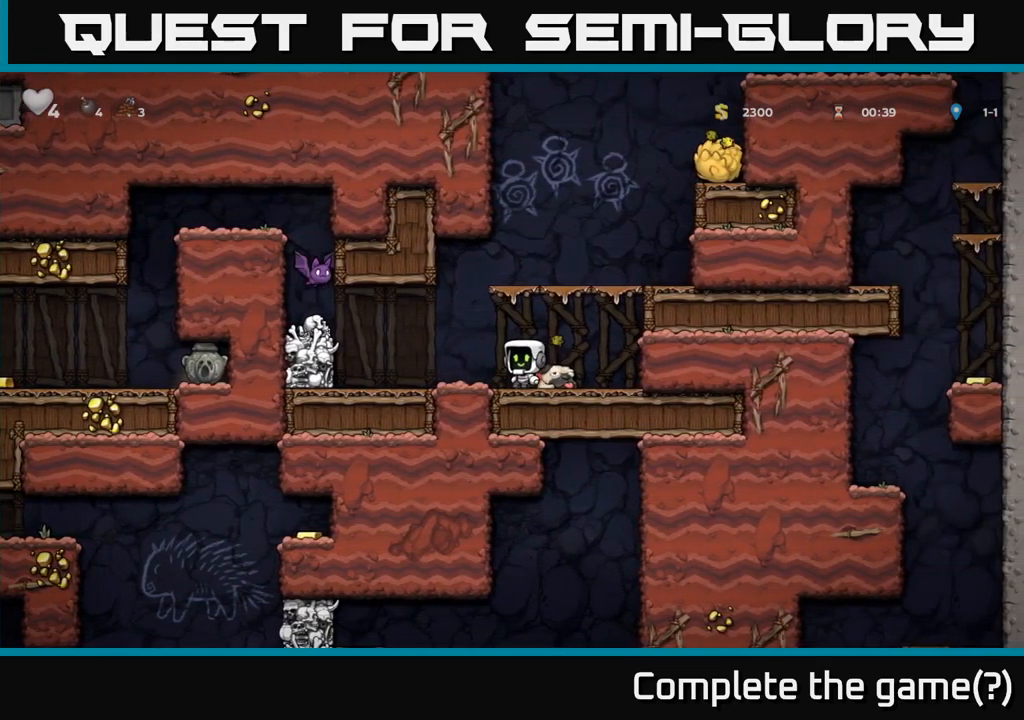
{"buttons": ["A", "X"], "events": [[417, "A", "down"], [450, "X", "down"]]}
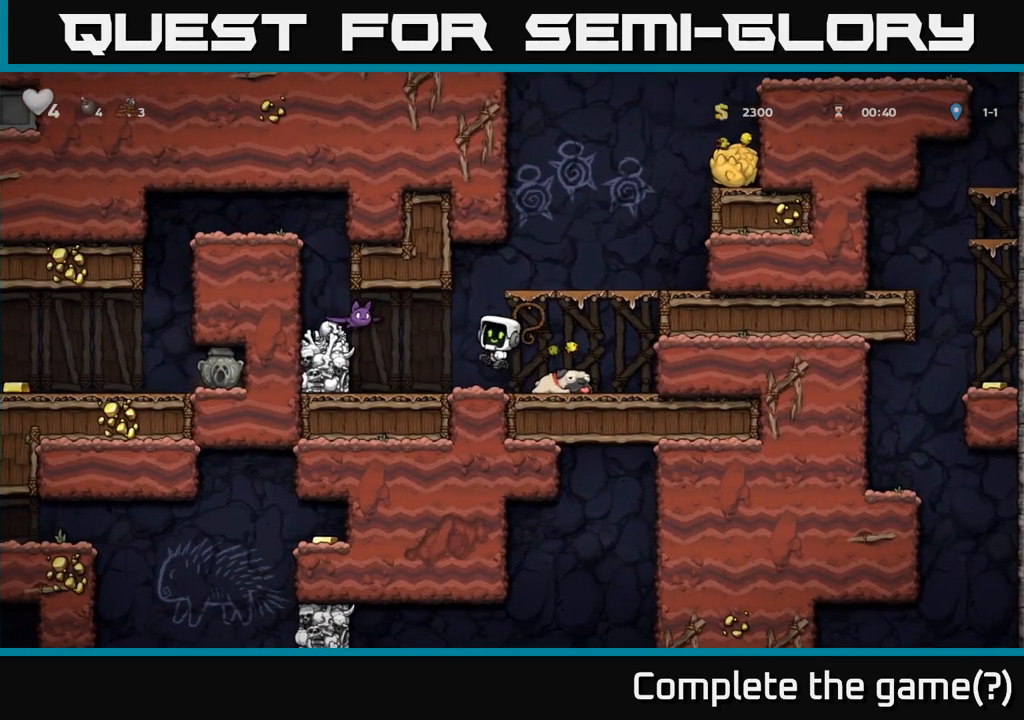
{"buttons": [], "events": [[67, "X", "up"], [117, "A", "up"]]}
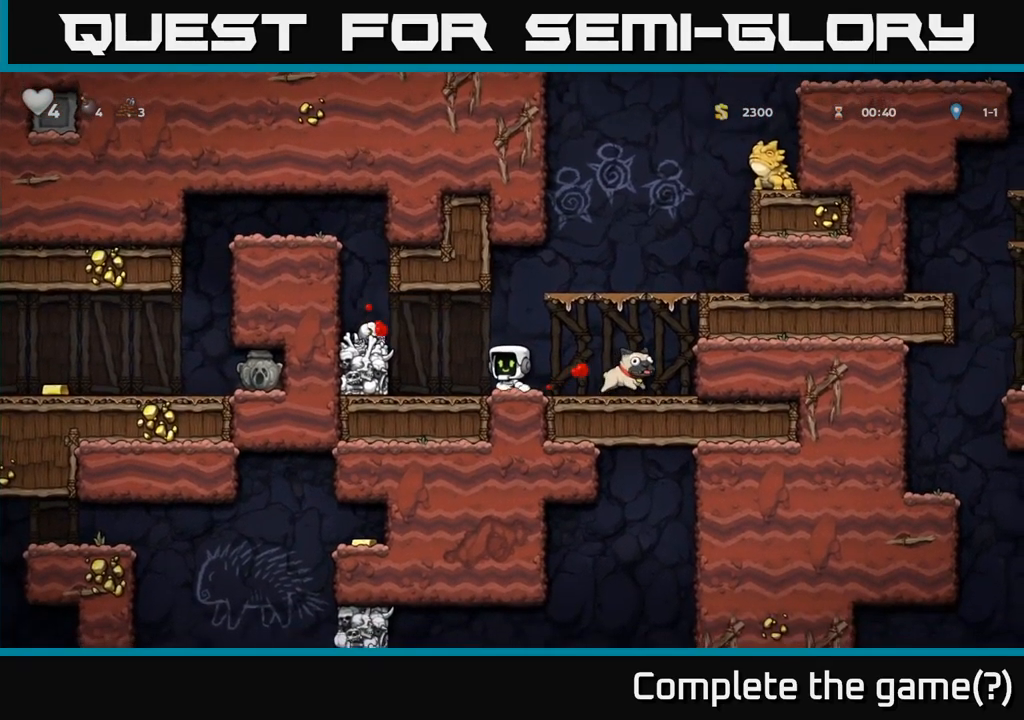
{"buttons": ["A"], "events": [[17, "A", "down"], [200, "A", "up"], [450, "A", "down"]]}
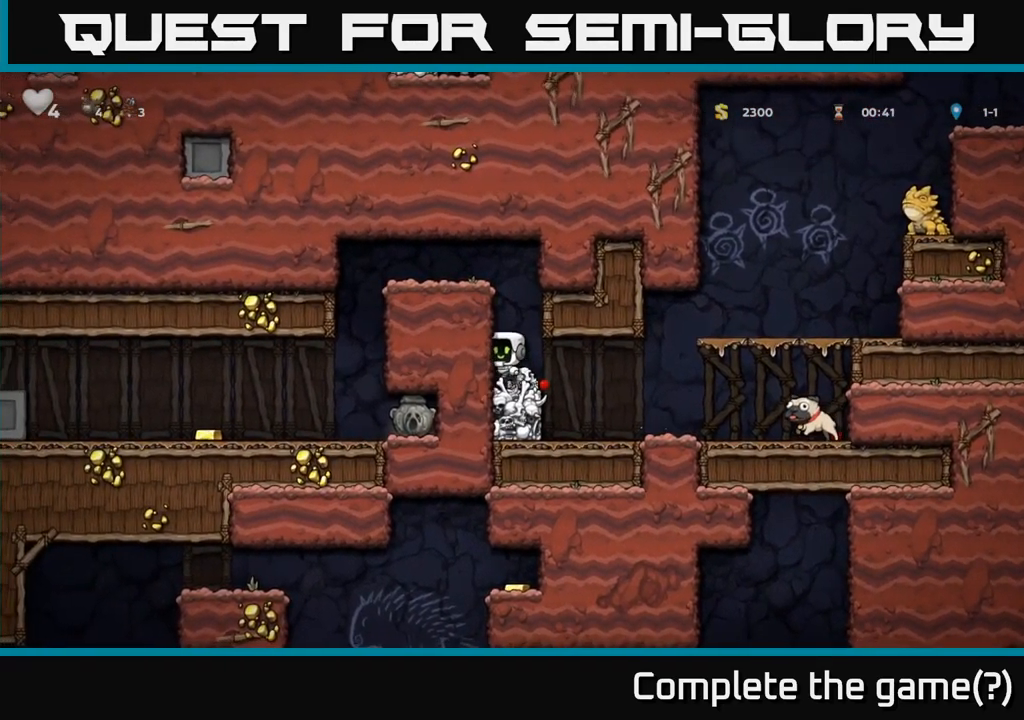
{"buttons": [], "events": [[167, "A", "up"], [333, "A", "down"], [500, "A", "up"]]}
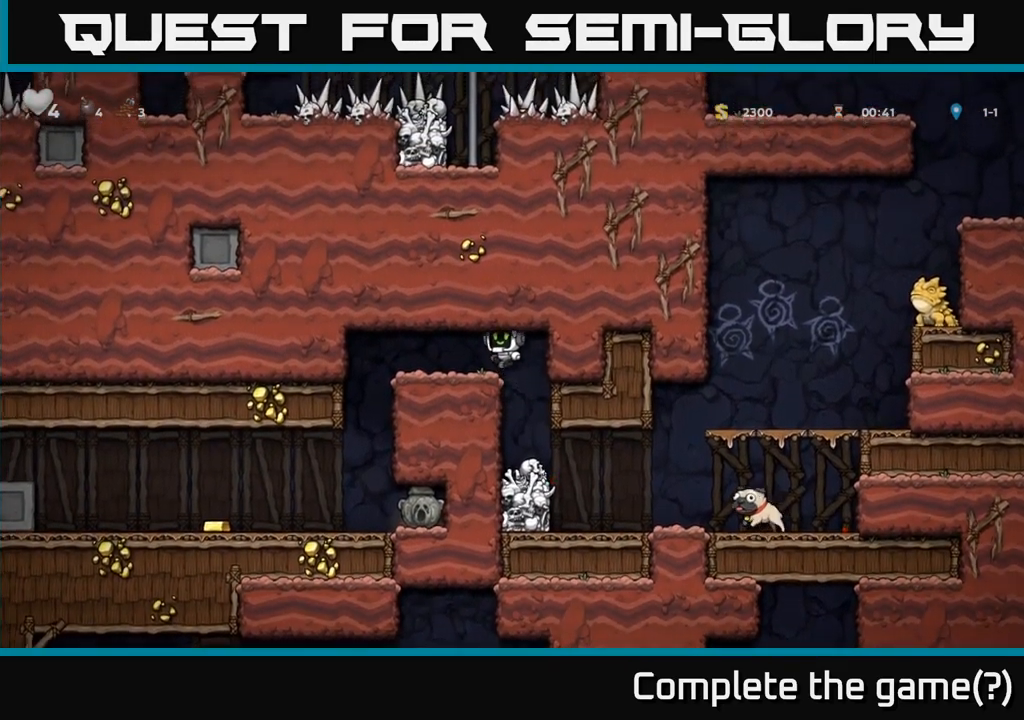
{"buttons": [], "events": []}
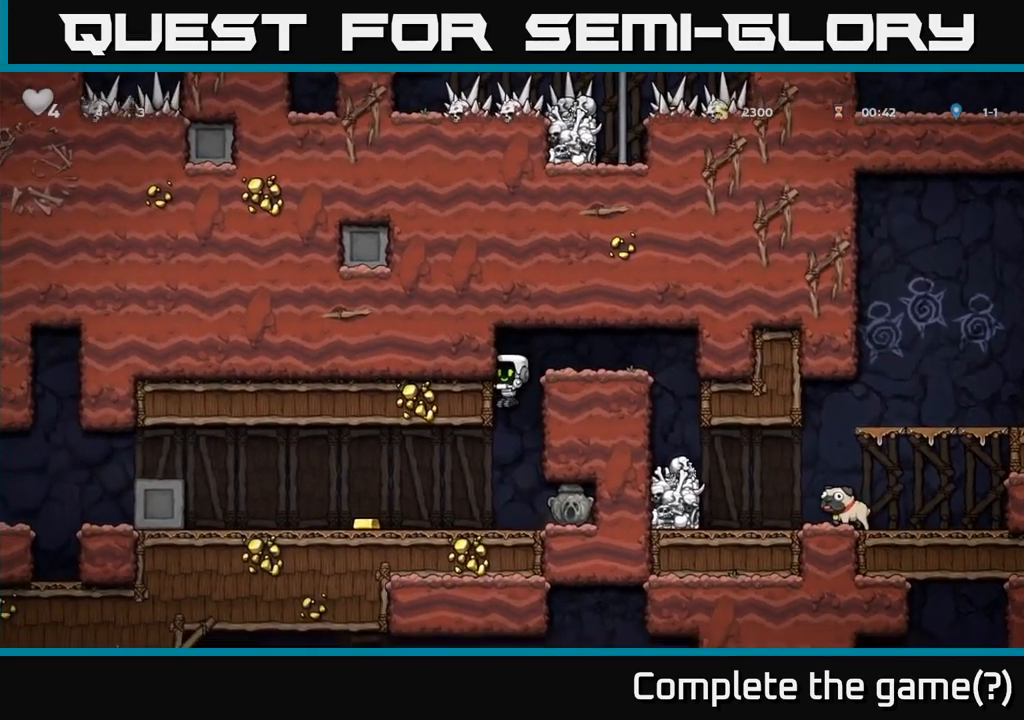
{"buttons": [], "events": []}
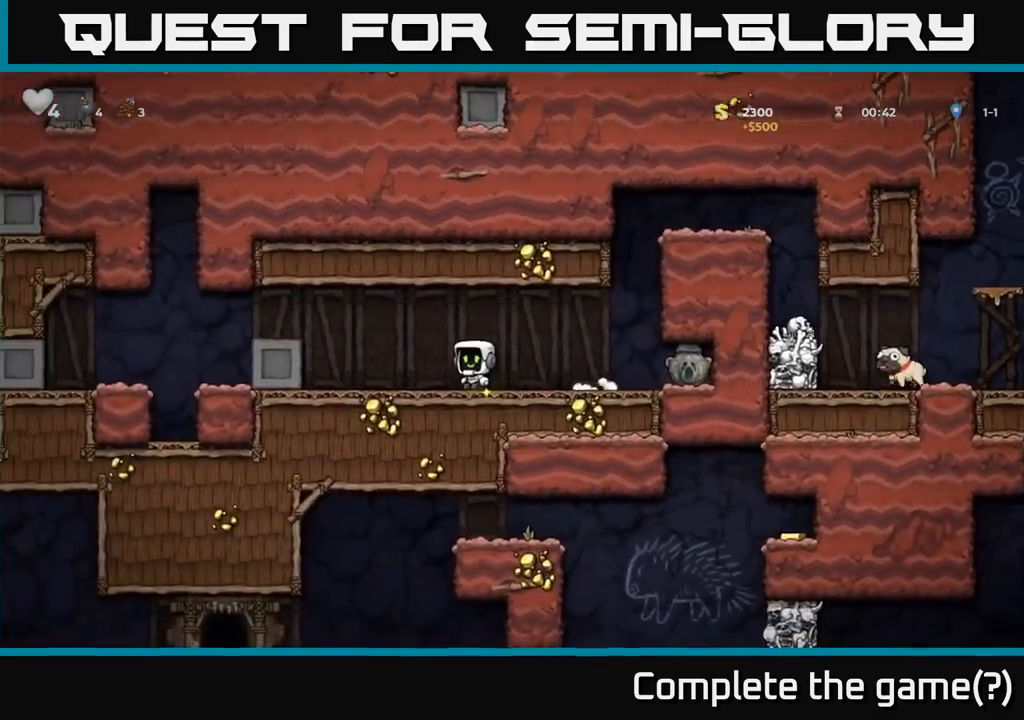
{"buttons": [], "events": [[167, "A", "down"], [334, "A", "up"]]}
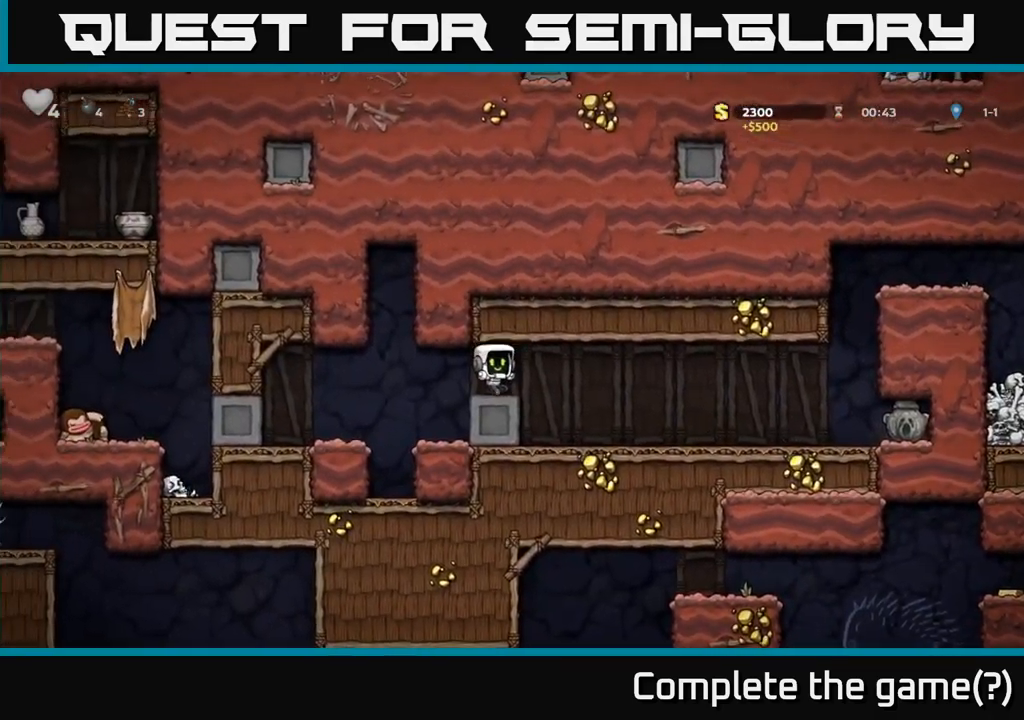
{"buttons": []}
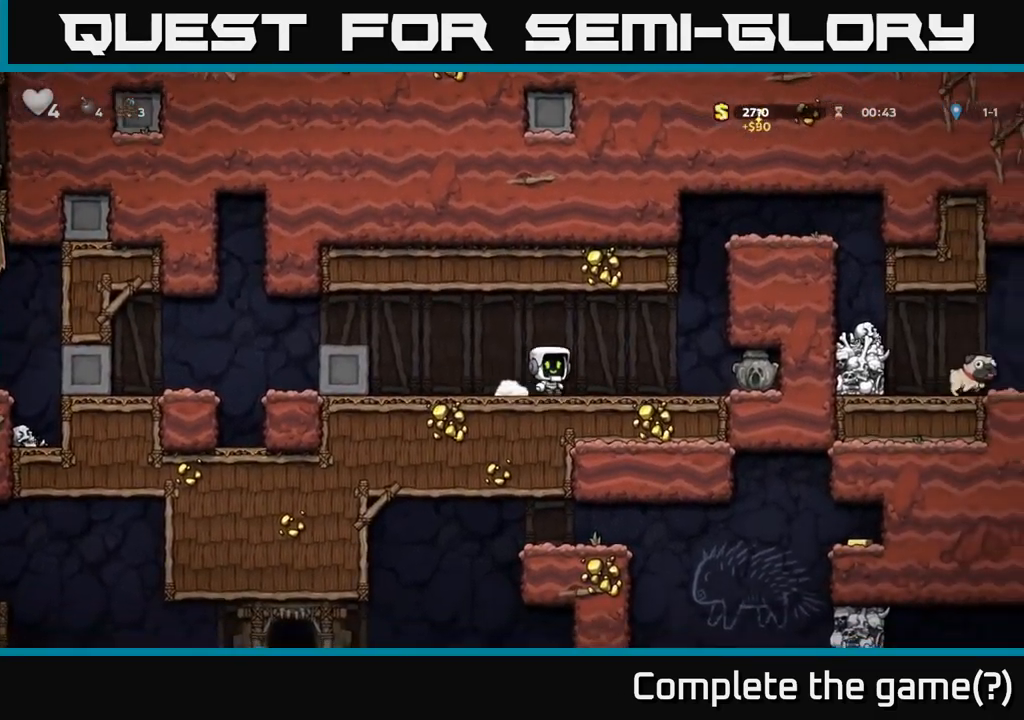
{"buttons": ["X"], "events": [[500, "X", "down"]]}
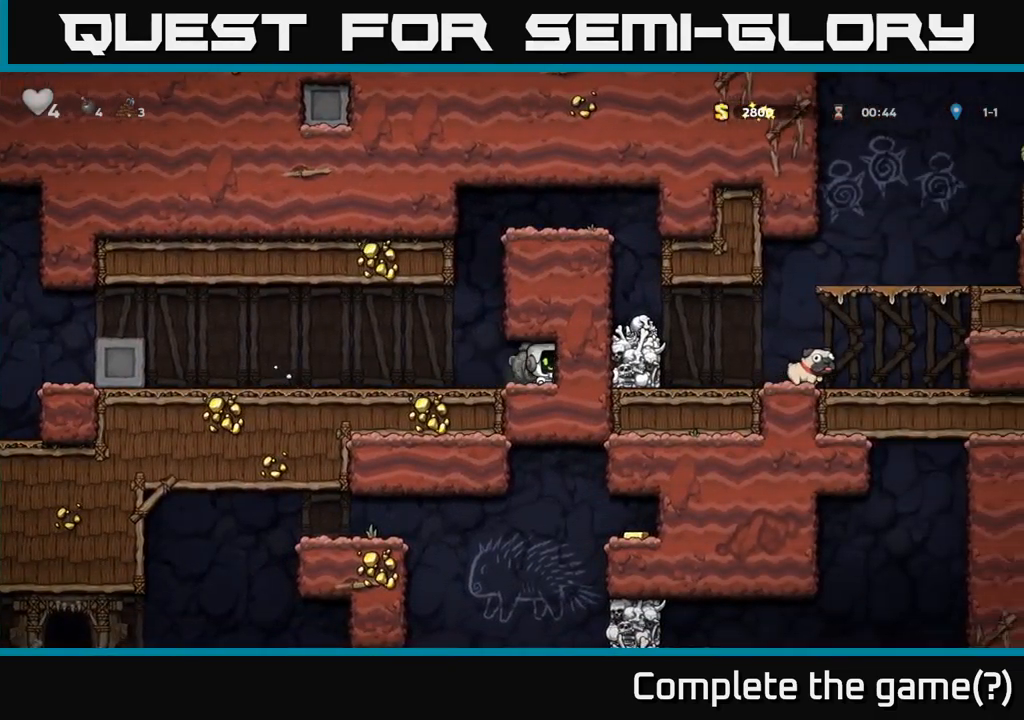
{"buttons": [], "events": [[67, "X", "up"]]}
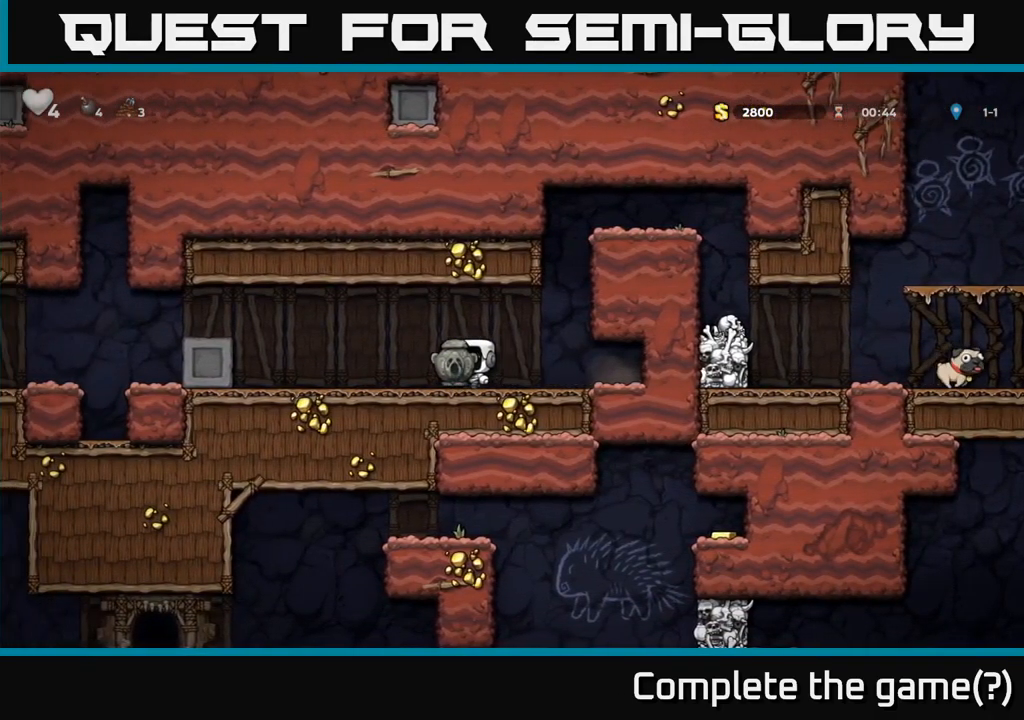
{"buttons": ["A"], "events": [[300, "A", "down"]]}
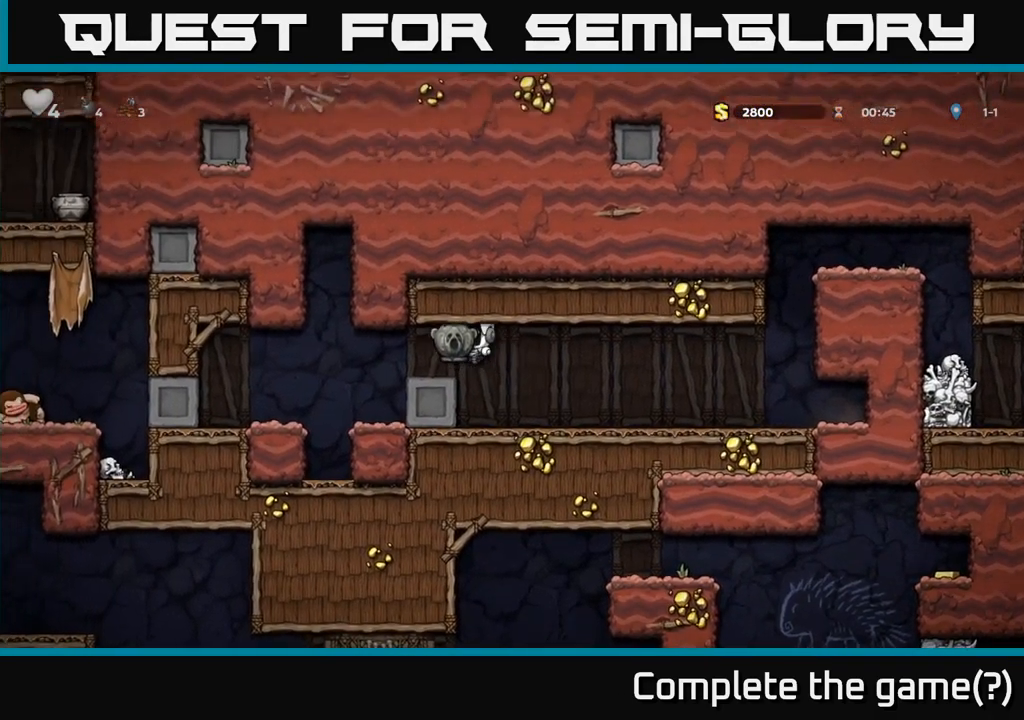
{"buttons": [], "events": [[150, "A", "up"]]}
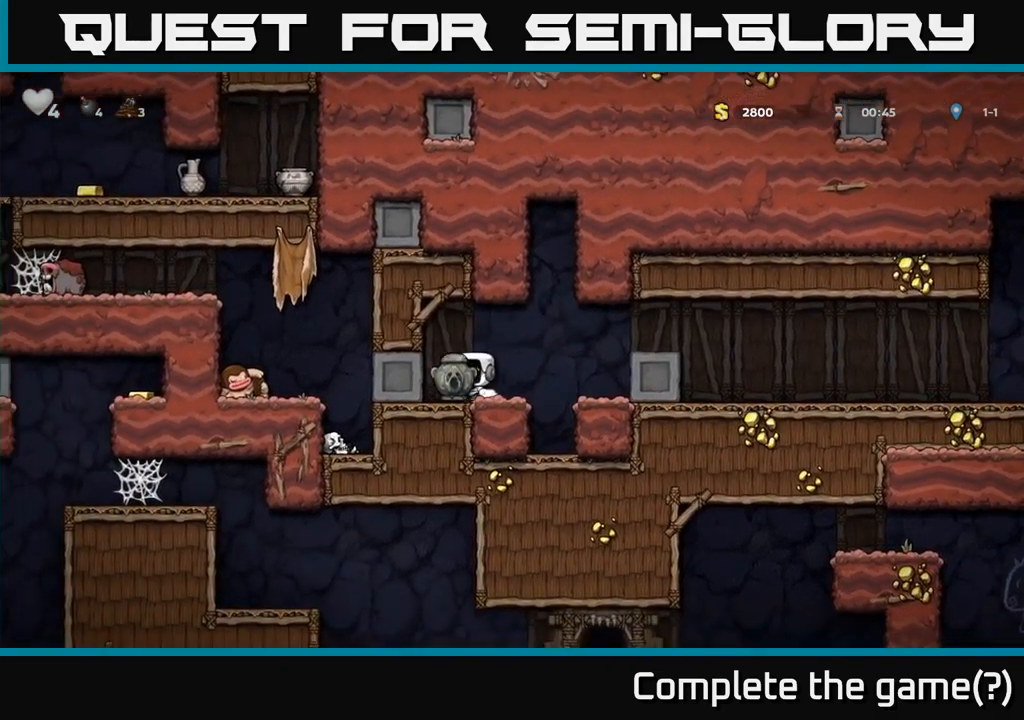
{"buttons": [], "events": []}
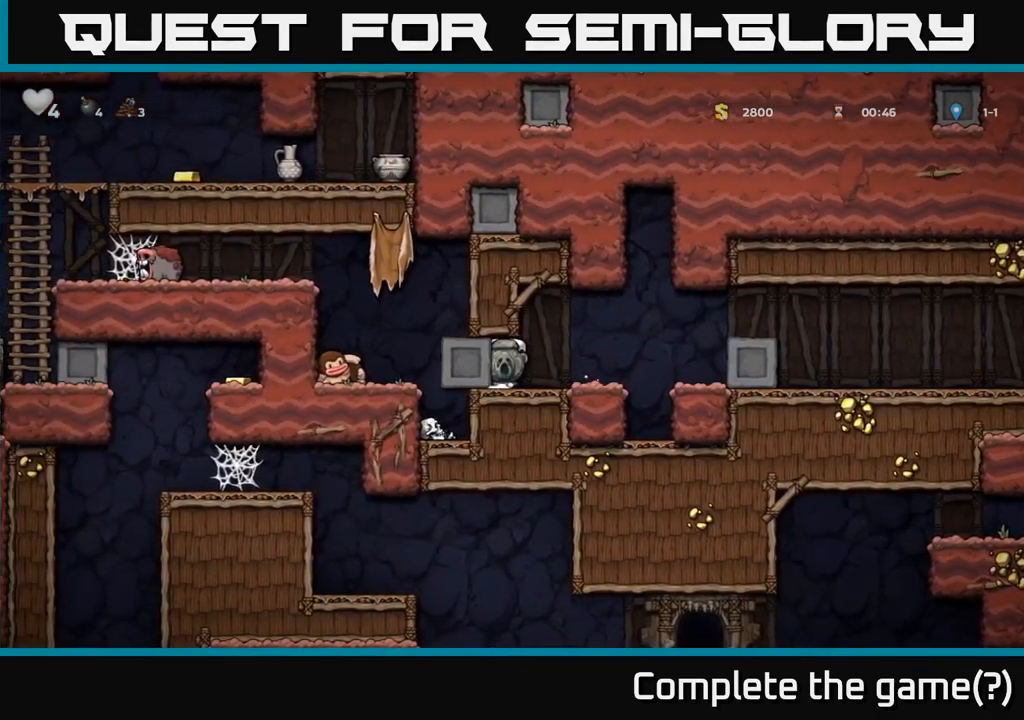
{"buttons": [], "events": []}
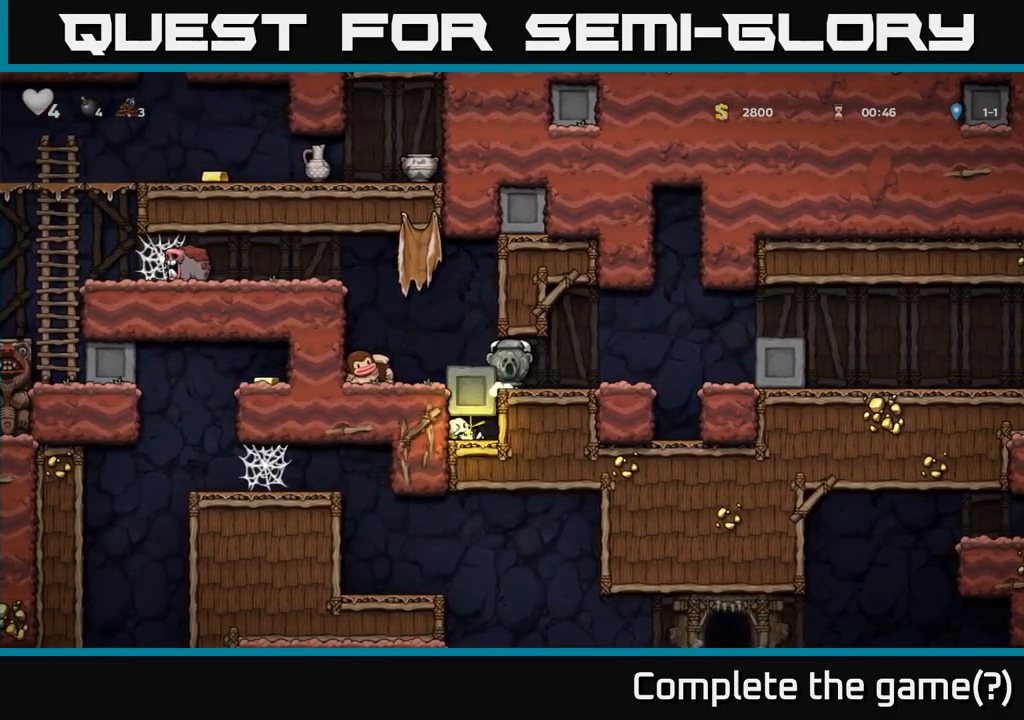
{"buttons": [], "events": []}
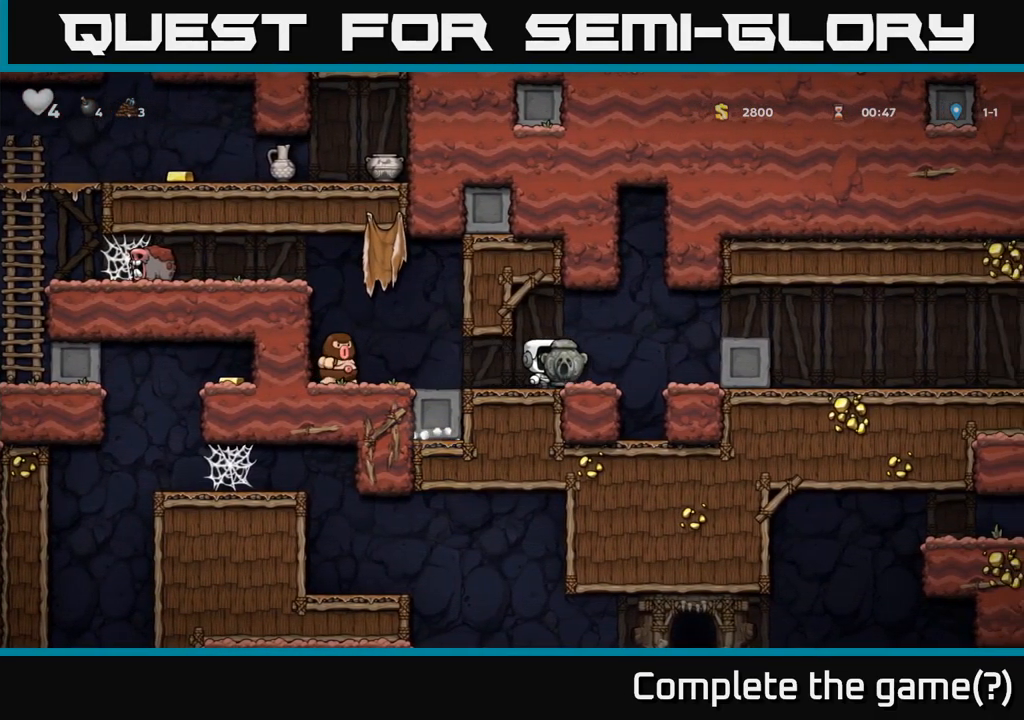
{"buttons": [], "events": []}
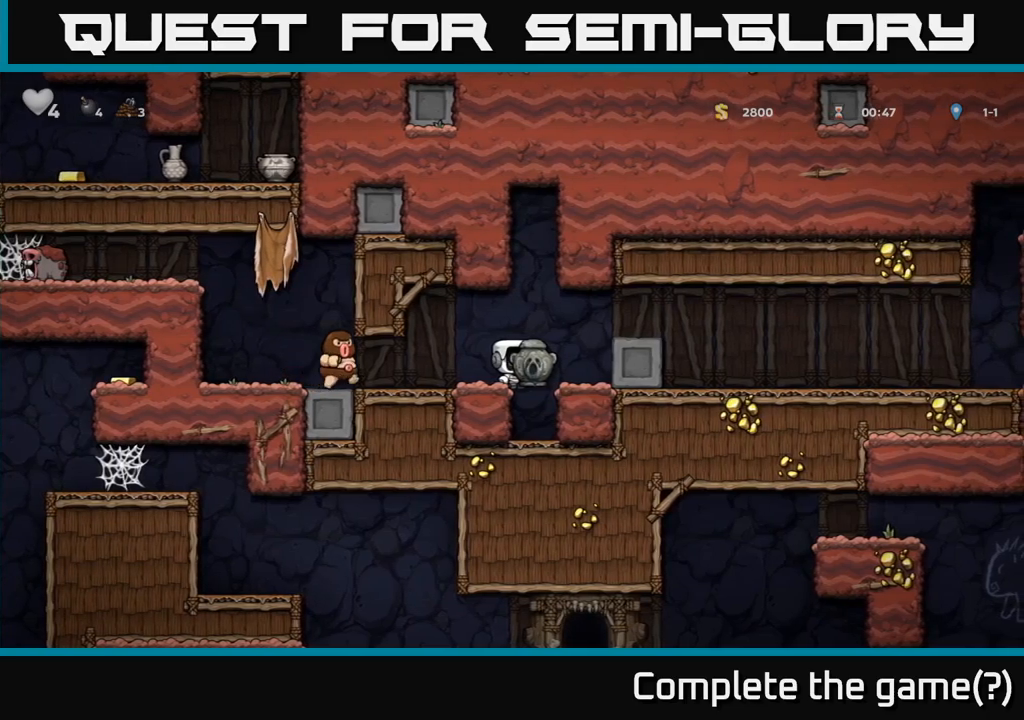
{"buttons": [], "events": [[200, "A", "down"], [366, "A", "up"]]}
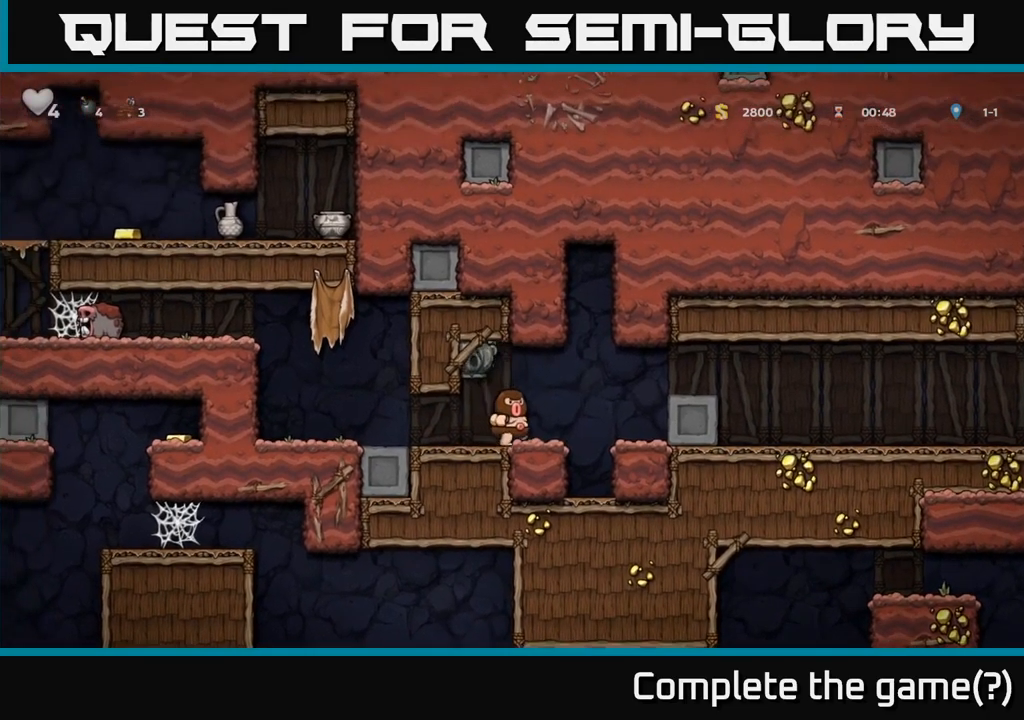
{"buttons": [], "events": []}
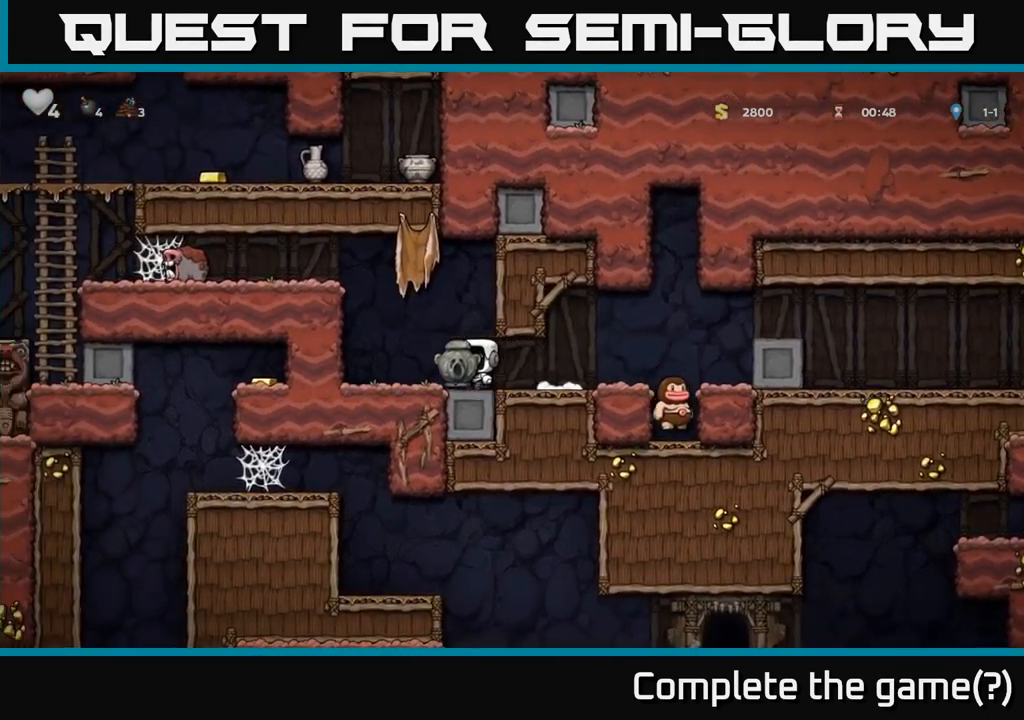
{"buttons": [], "events": [[116, "A", "down"], [316, "A", "up"]]}
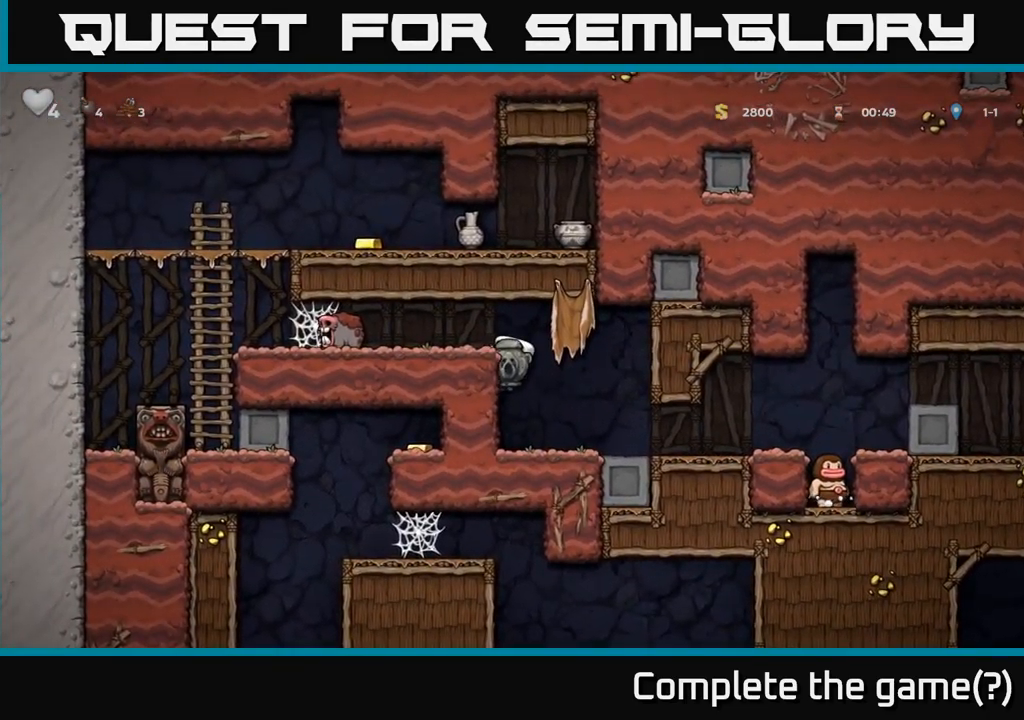
{"buttons": [], "events": [[16, "A", "down"], [150, "A", "up"]]}
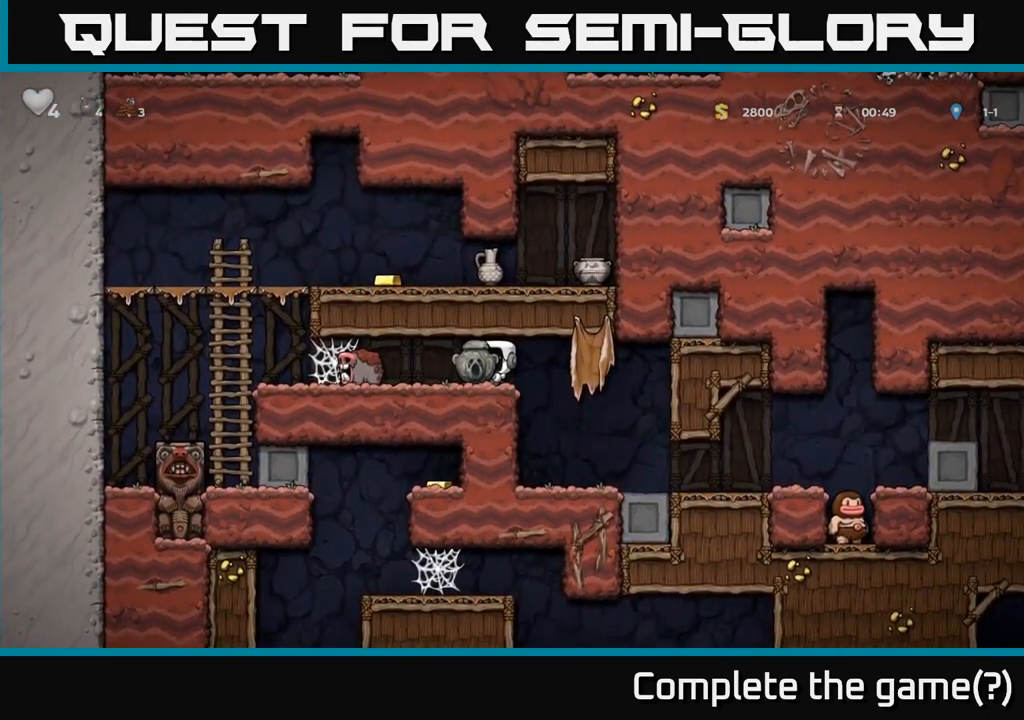
{"buttons": [], "events": []}
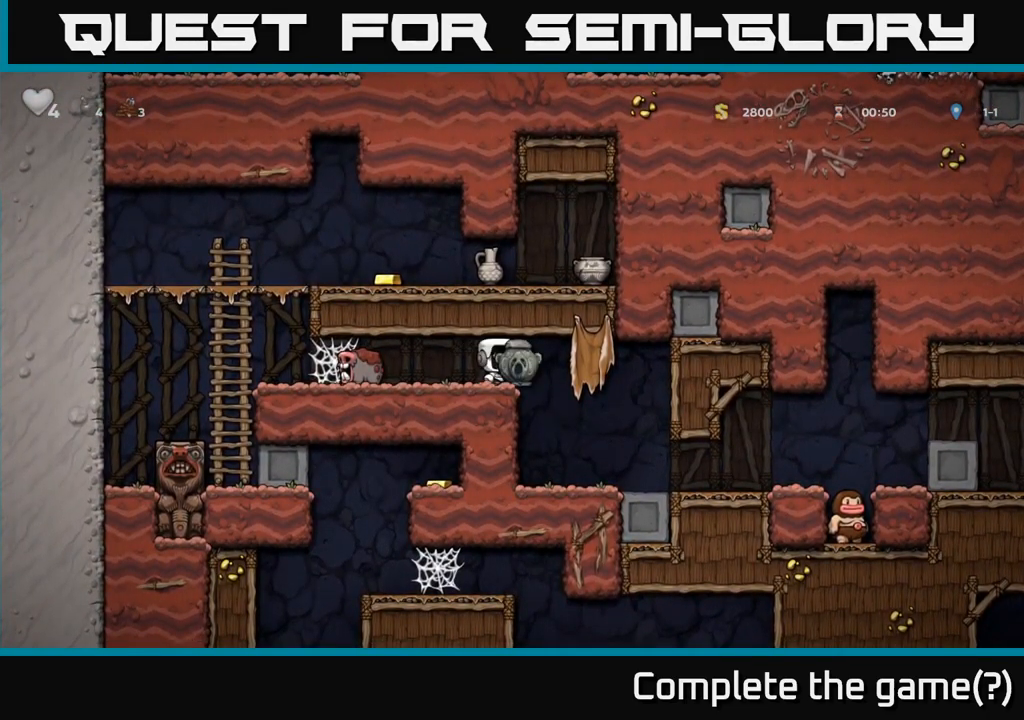
{"buttons": []}
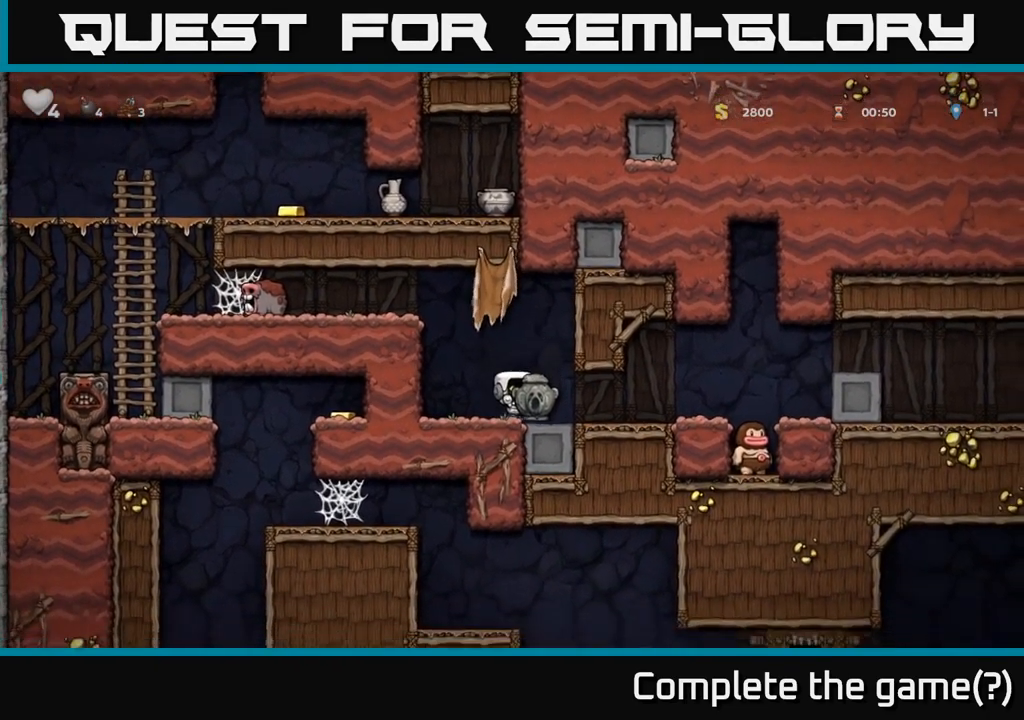
{"buttons": [], "events": [[50, "X", "down"], [200, "A", "down"], [200, "X", "up"], [400, "A", "up"]]}
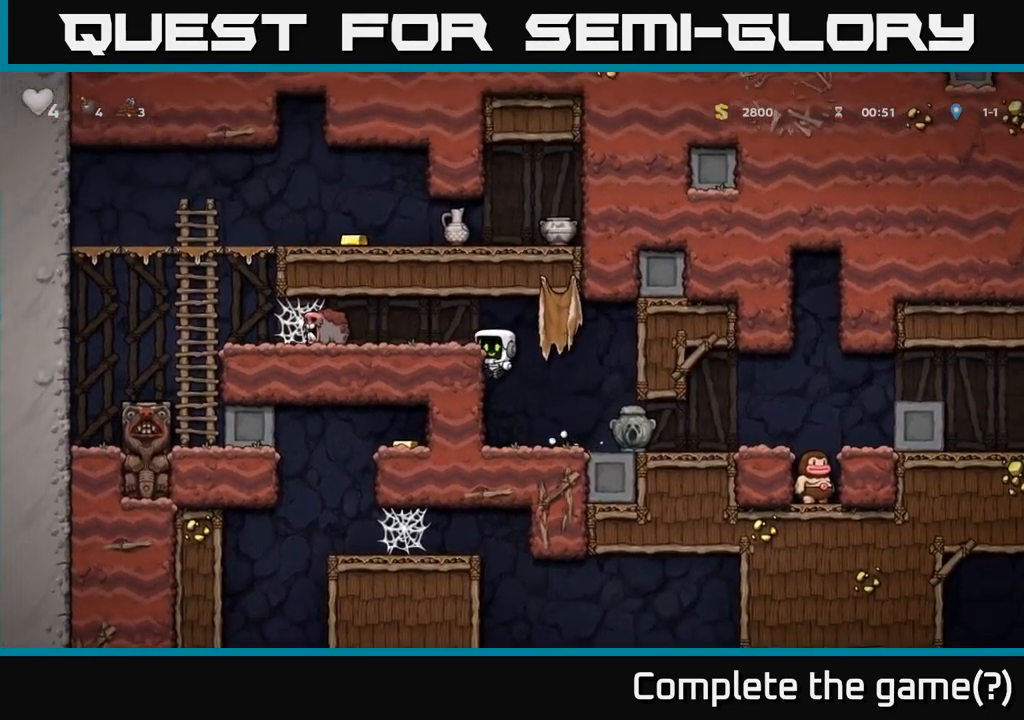
{"buttons": [], "events": [[50, "A", "down"], [200, "X", "down"], [333, "X", "up"], [350, "A", "up"]]}
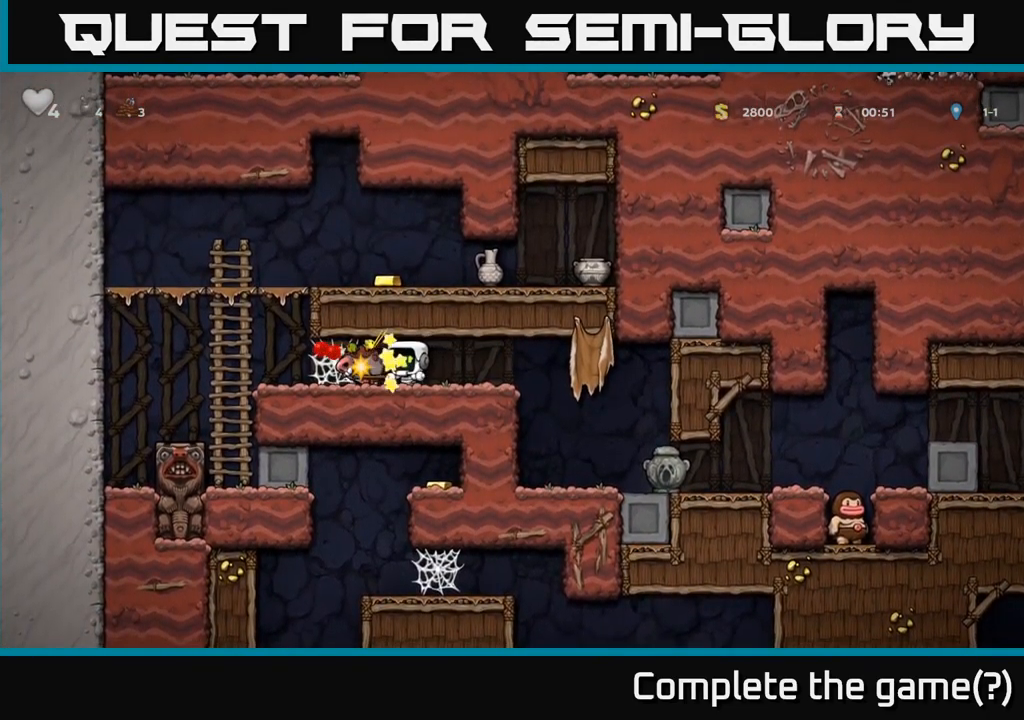
{"buttons": []}